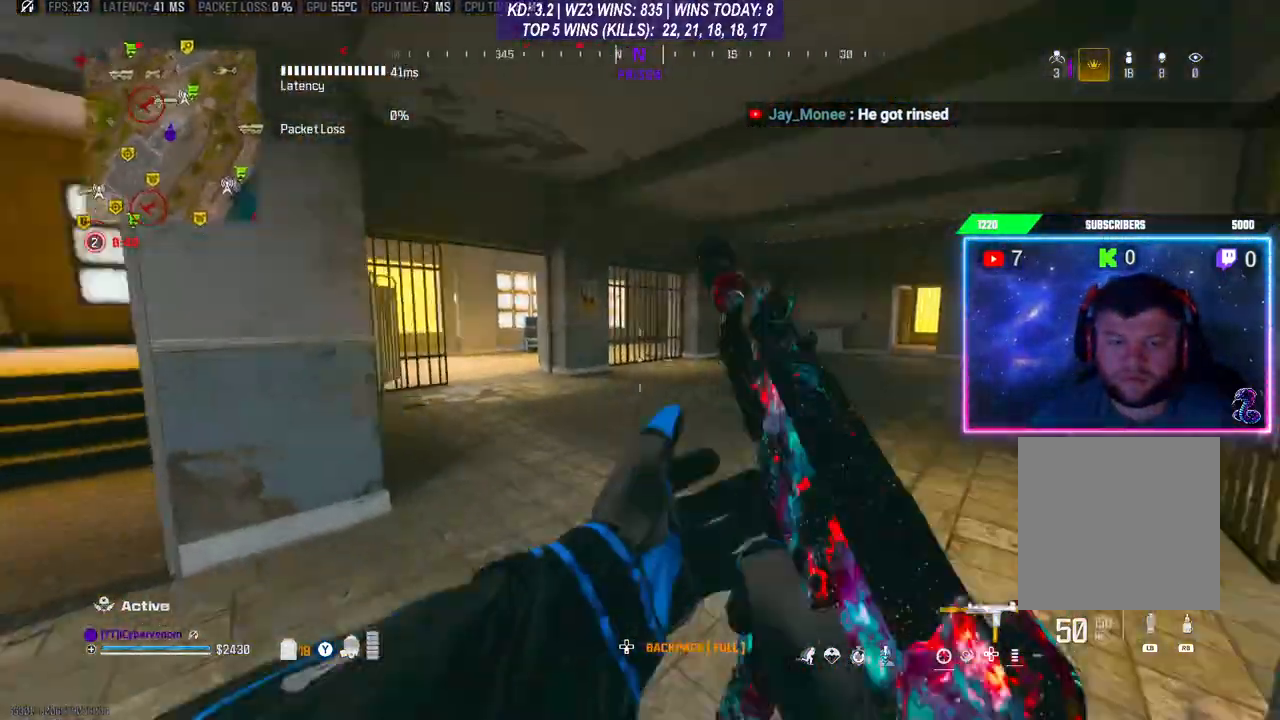
Gameplay with a controller (Xbox layout); each line is a JSON object with the inputs held at the frame after it. "events" lists button and stick changes between this image and that frame as [ms after this image, input, new state], when the widget could be followed in between.
{"buttons": [], "left_stick": "up", "right_stick": "center", "events": [[100, "R3", "down"], [100, "right_stick", "center"], [200, "R3", "up"], [233, "right_stick", "left"], [267, "A", "down"], [400, "A", "up"], [467, "right_stick", "center"]]}
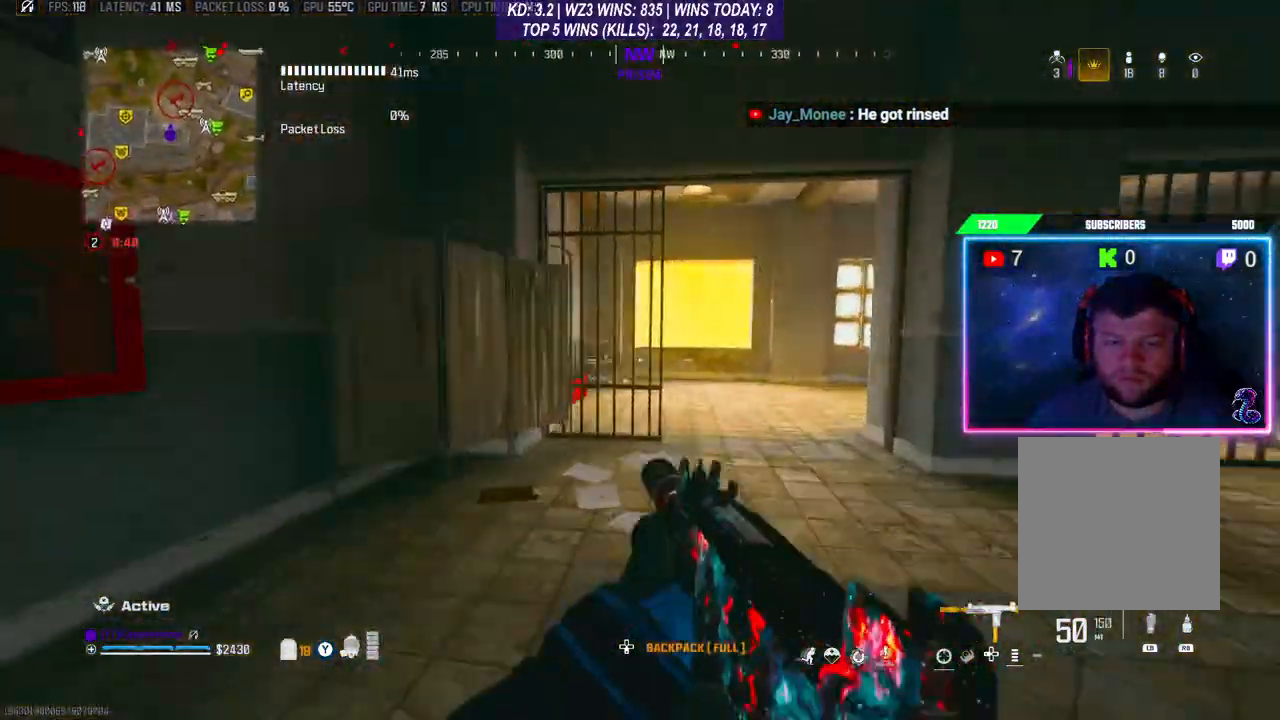
{"buttons": [], "left_stick": "center", "right_stick": "center", "events": [[67, "L3", "down"], [333, "A", "down"], [333, "L3", "up"], [400, "left_stick", "center"], [467, "A", "up"]]}
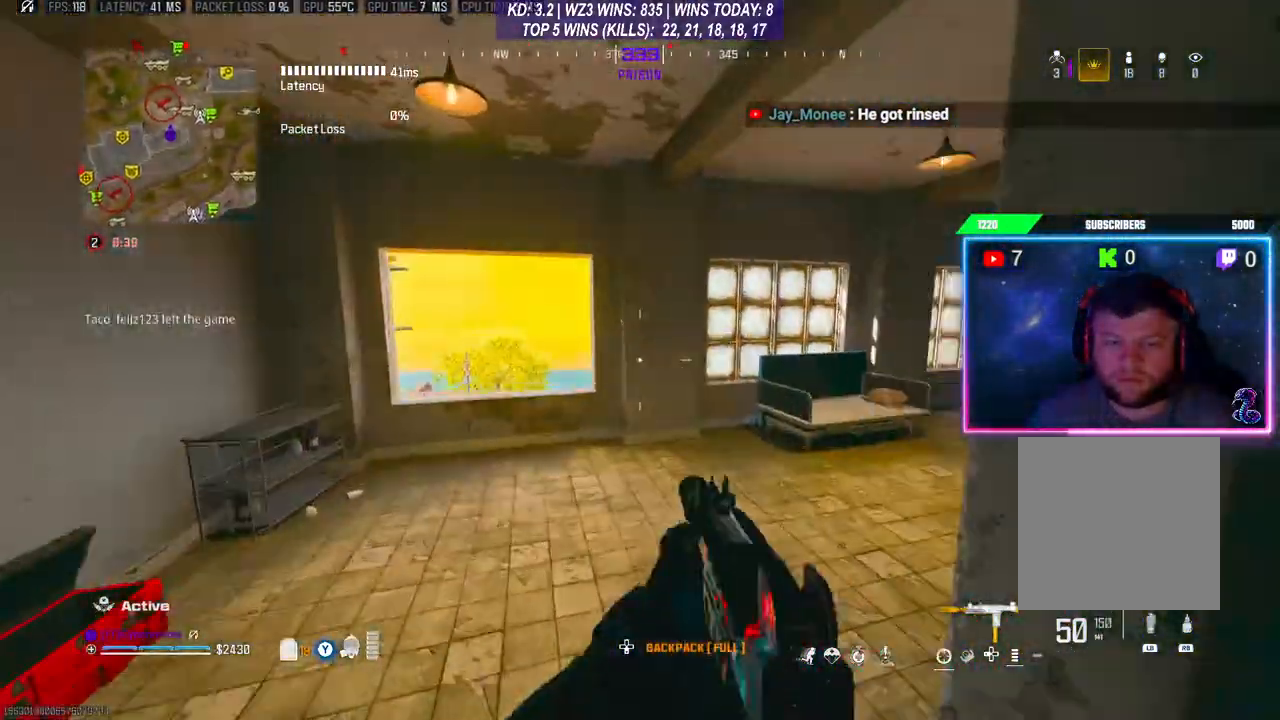
{"buttons": [], "left_stick": "center", "right_stick": "right", "events": [[500, "right_stick", "right"]]}
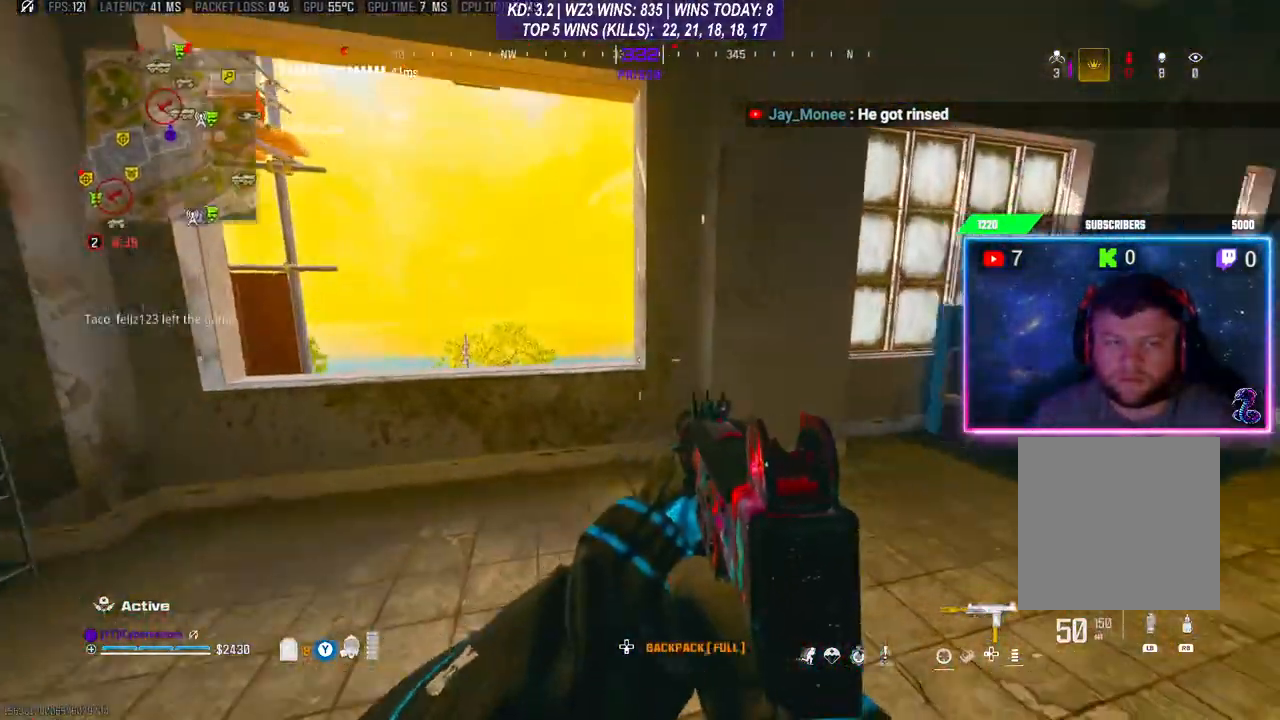
{"buttons": [], "left_stick": "center", "right_stick": "center", "events": [[267, "right_stick", "center"]]}
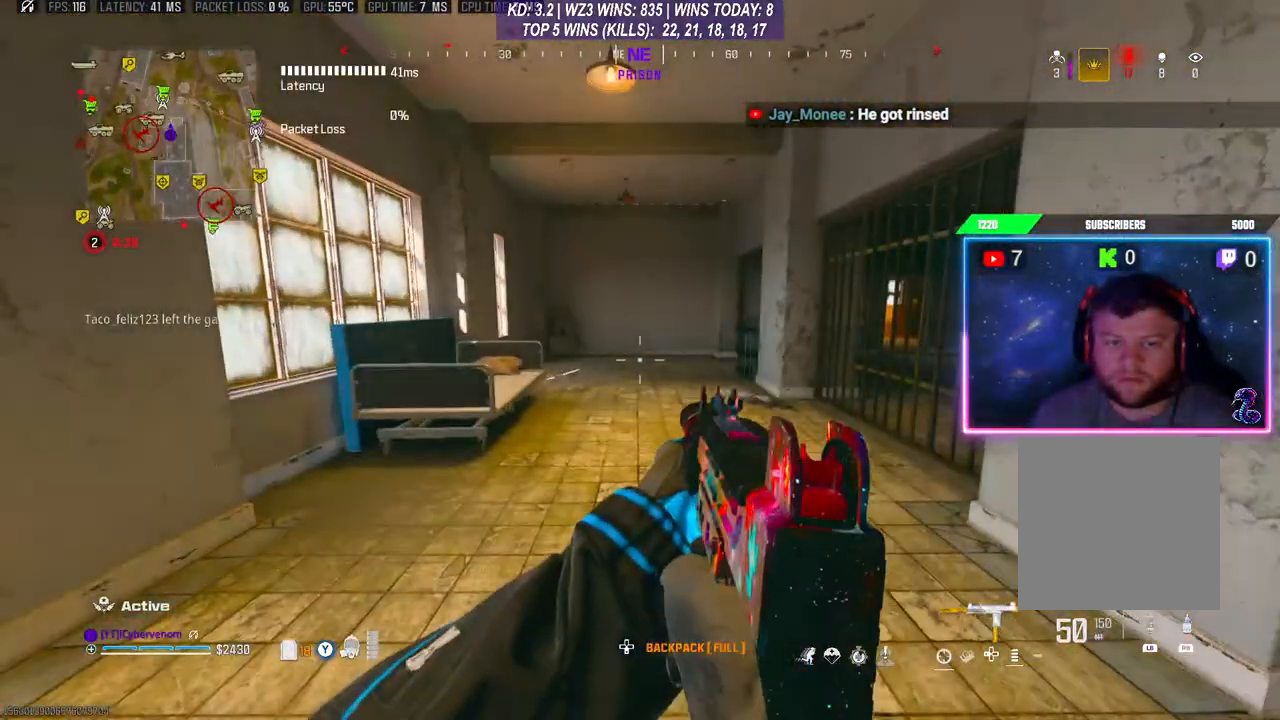
{"buttons": [], "left_stick": "center", "right_stick": "left", "events": [[200, "right_stick", "left"]]}
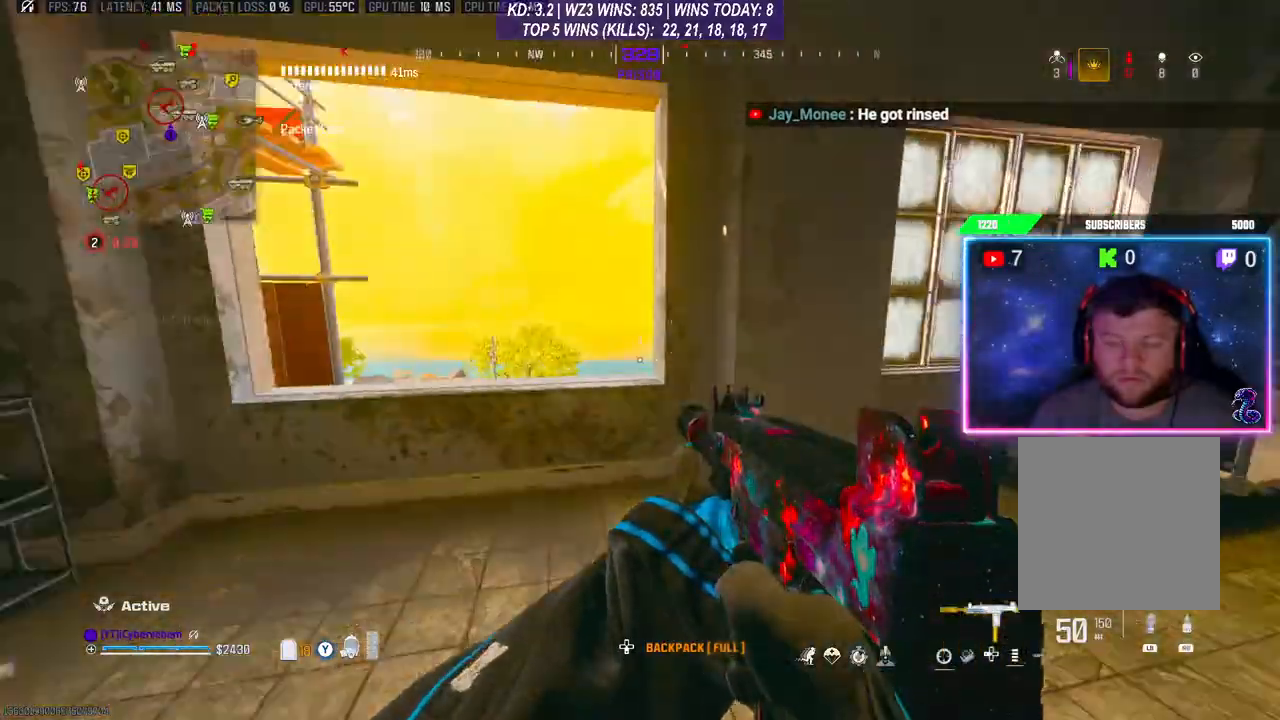
{"buttons": [], "left_stick": "center", "right_stick": "right", "events": [[67, "right_stick", "center"], [500, "right_stick", "right"]]}
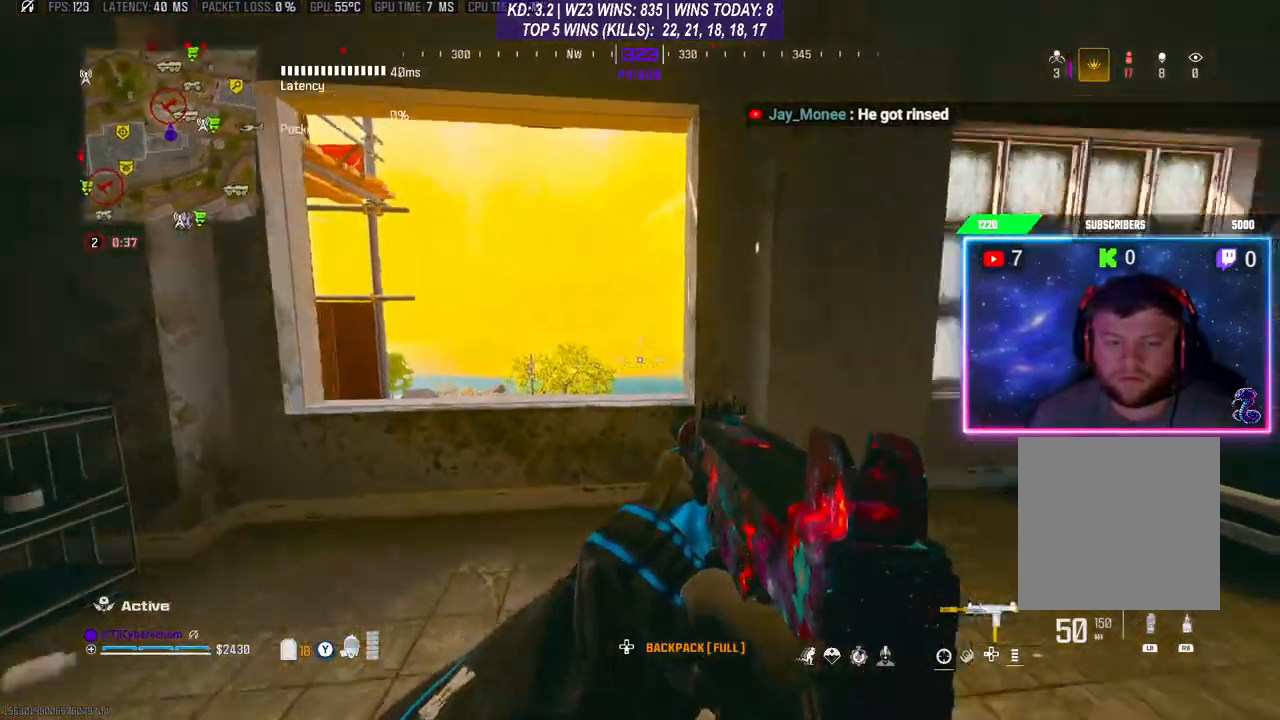
{"buttons": [], "left_stick": "center", "right_stick": "center", "events": [[267, "right_stick", "center"], [367, "right_stick", "right"], [500, "right_stick", "center"]]}
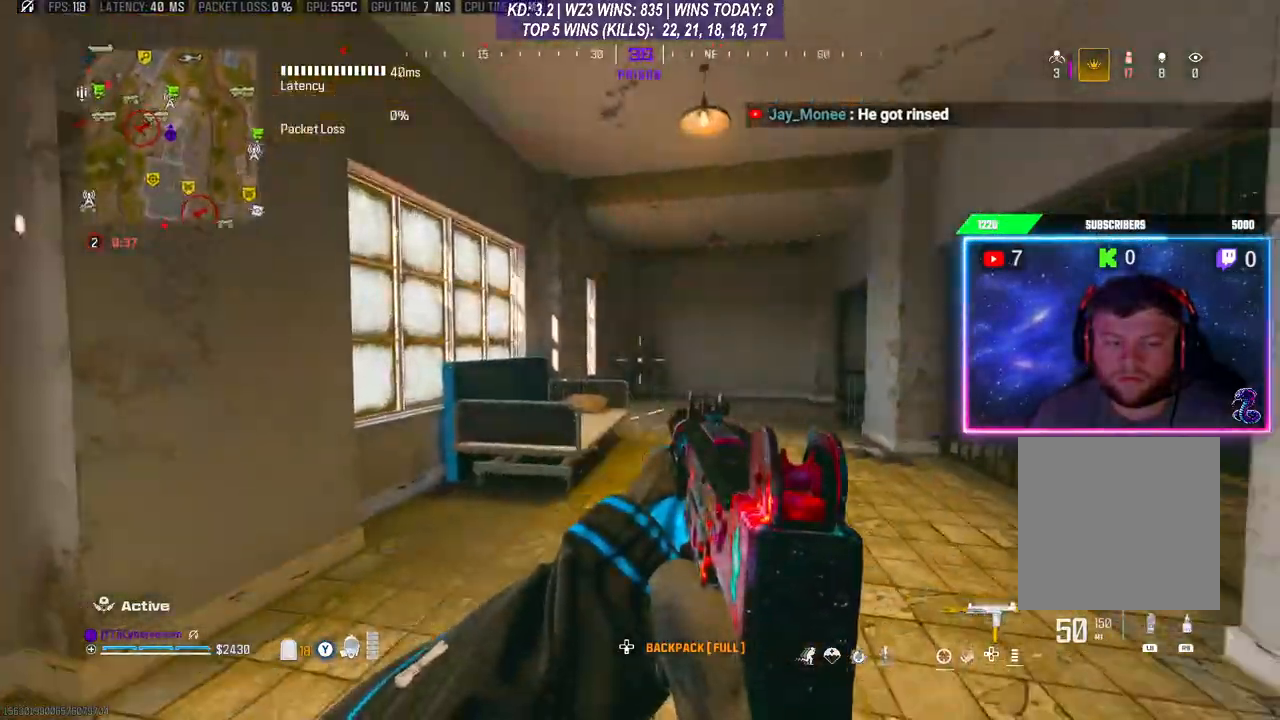
{"buttons": [], "left_stick": "left", "right_stick": "center", "events": [[100, "right_stick", "left"], [233, "right_stick", "center"], [267, "left_stick", "left"]]}
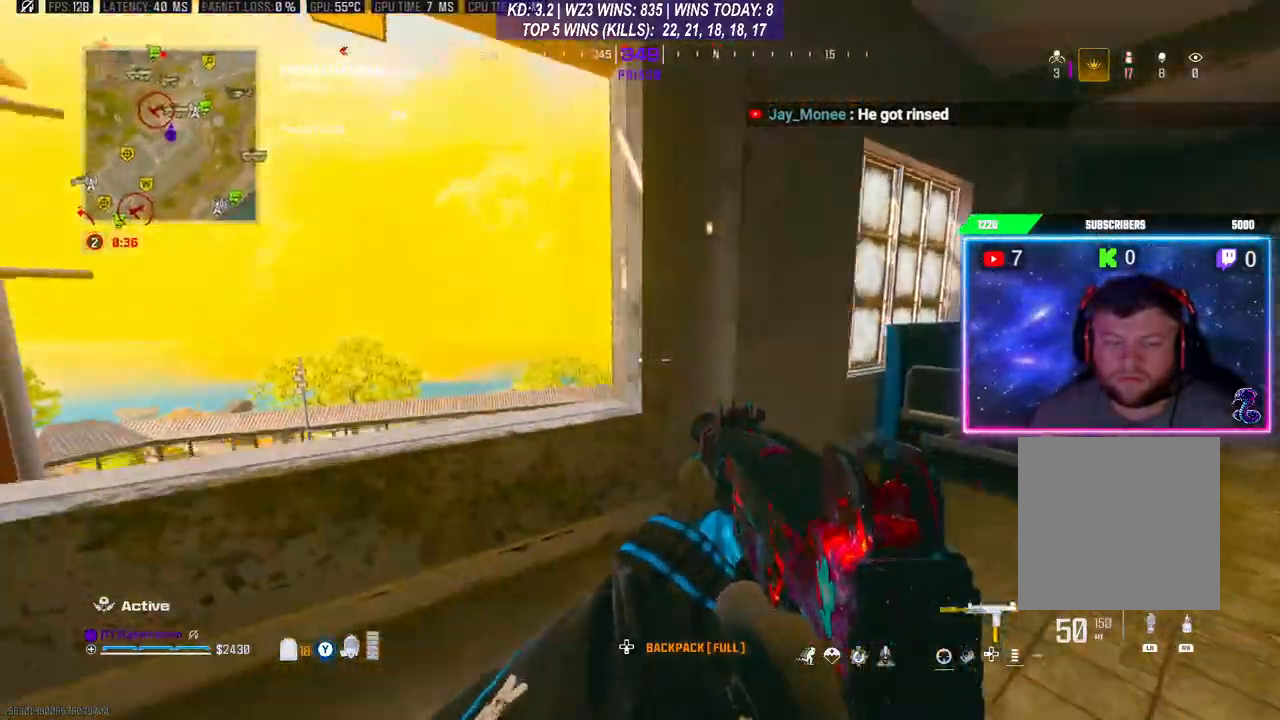
{"buttons": ["A"], "left_stick": "center", "right_stick": "center", "events": [[367, "left_stick", "center"], [433, "A", "down"]]}
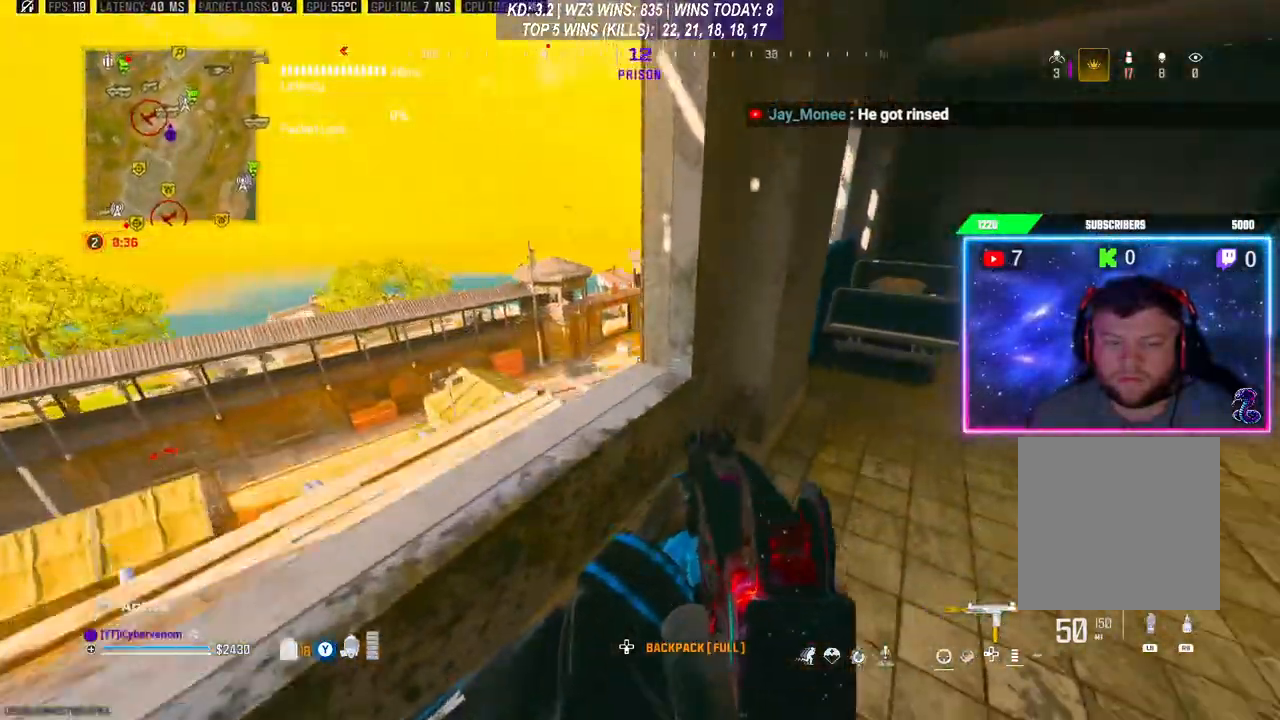
{"buttons": [], "left_stick": "left", "right_stick": "center", "events": [[67, "A", "up"], [267, "left_stick", "left"]]}
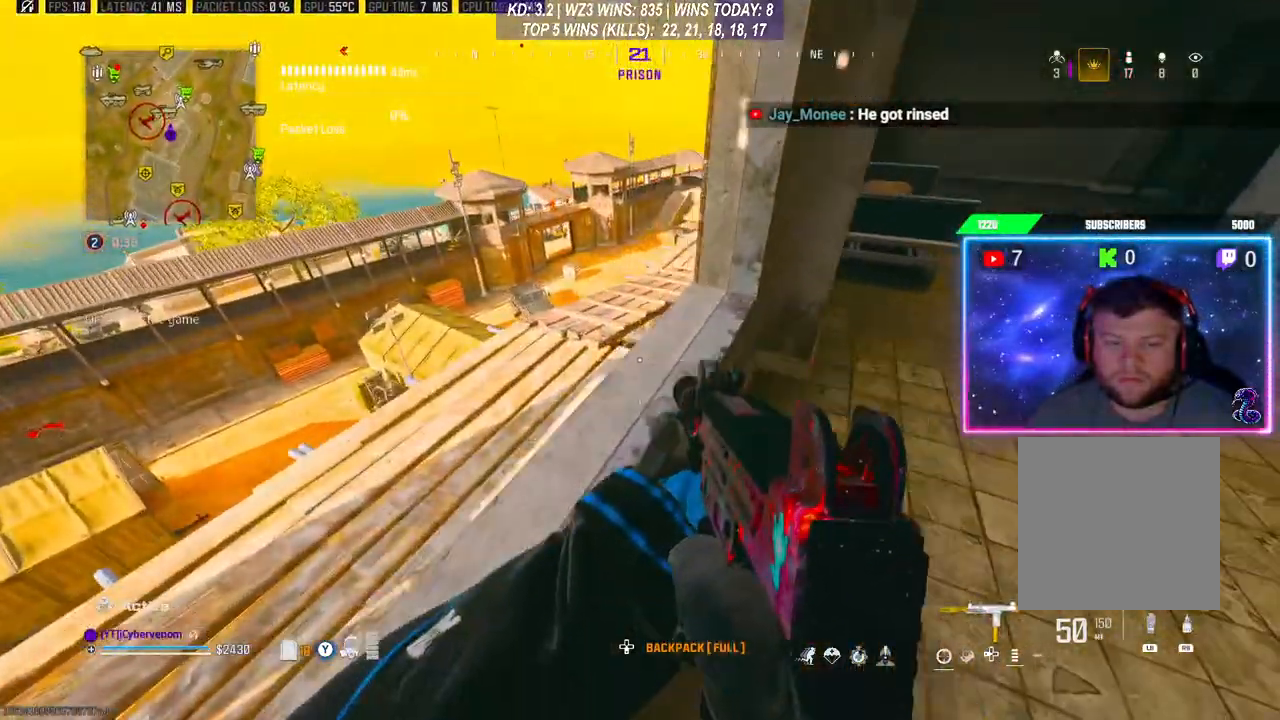
{"buttons": [], "left_stick": "center", "right_stick": "center", "events": [[500, "left_stick", "center"]]}
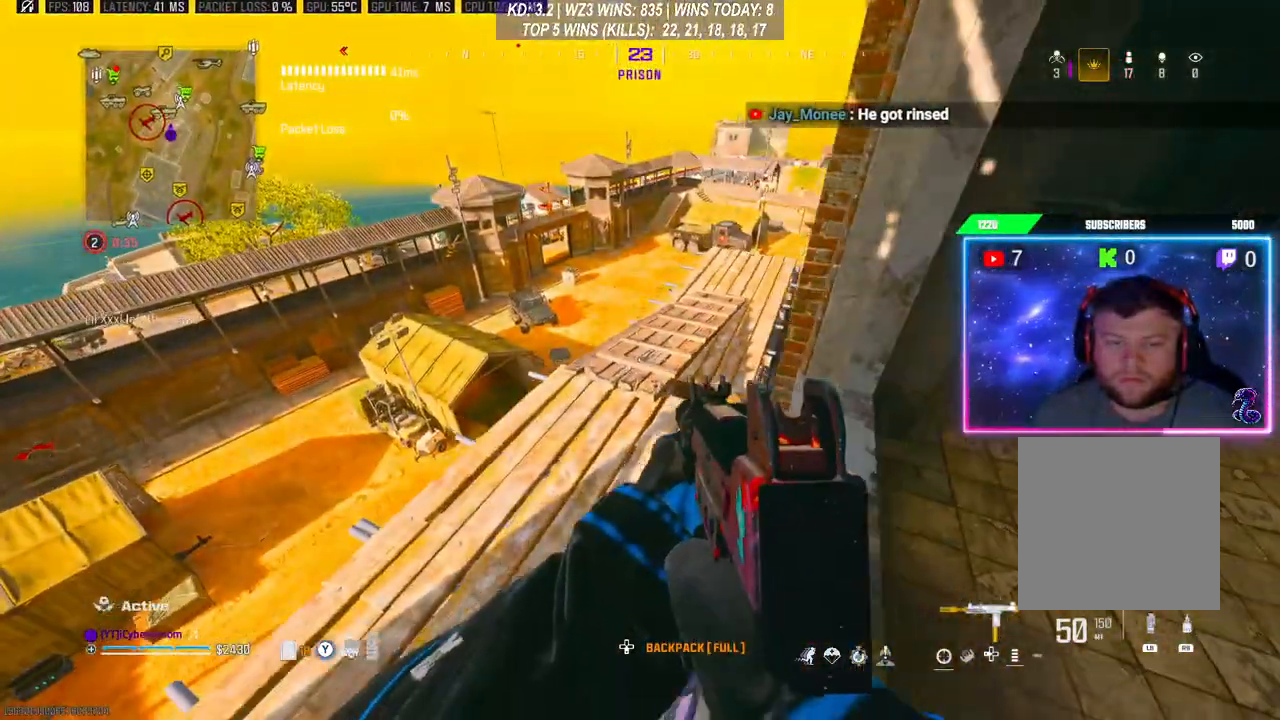
{"buttons": [], "left_stick": "center", "right_stick": "center", "events": []}
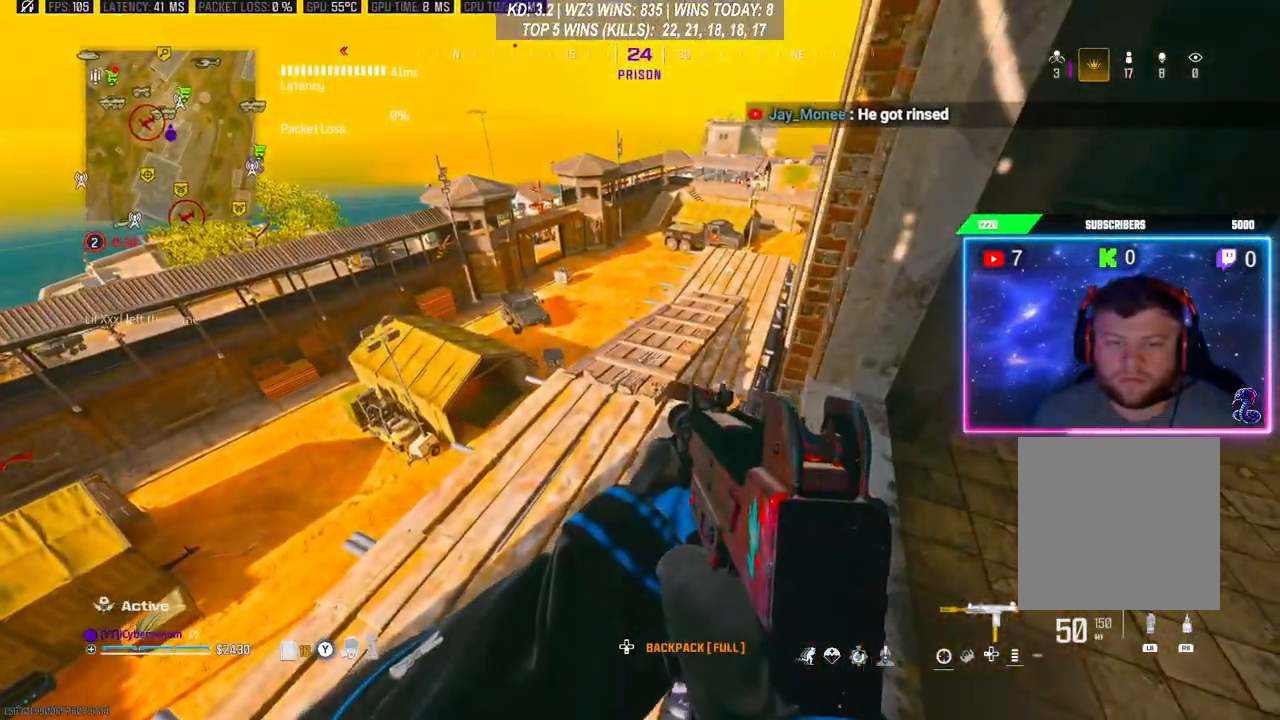
{"buttons": [], "left_stick": "right", "right_stick": "center", "events": [[133, "left_stick", "right"]]}
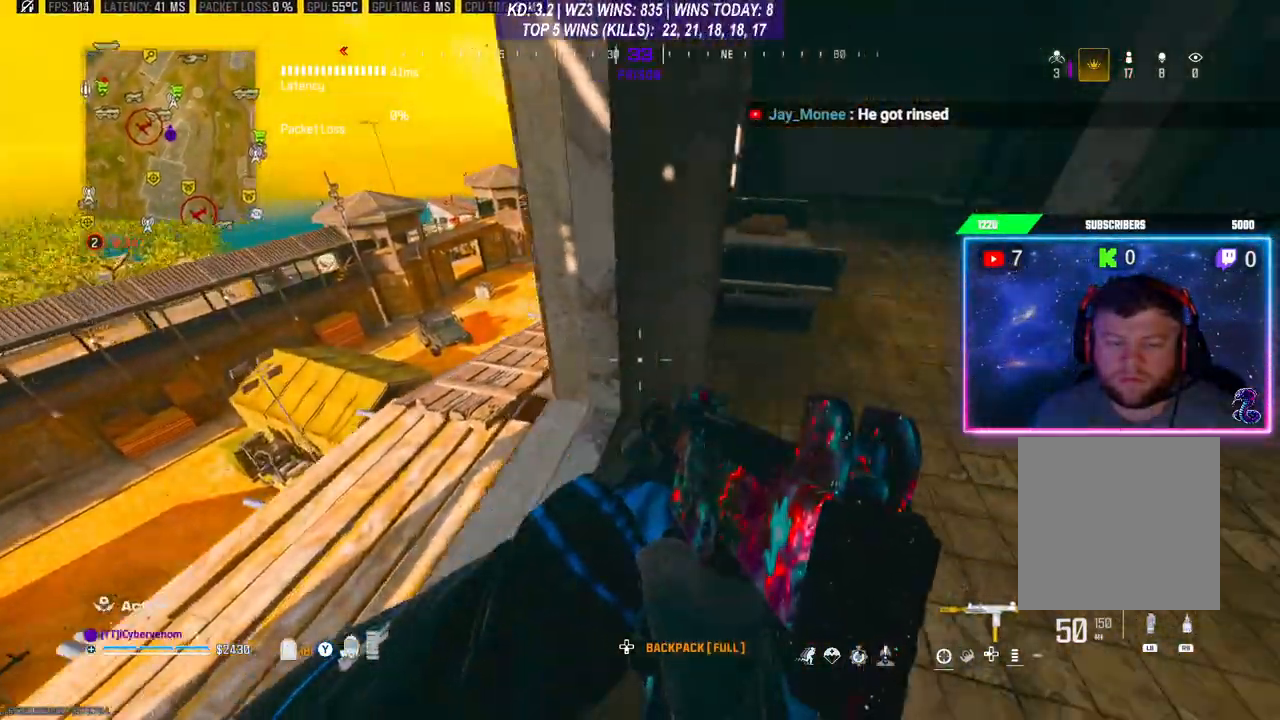
{"buttons": ["L3"], "left_stick": "up", "right_stick": "center", "events": [[400, "L3", "down"], [400, "left_stick", "up"]]}
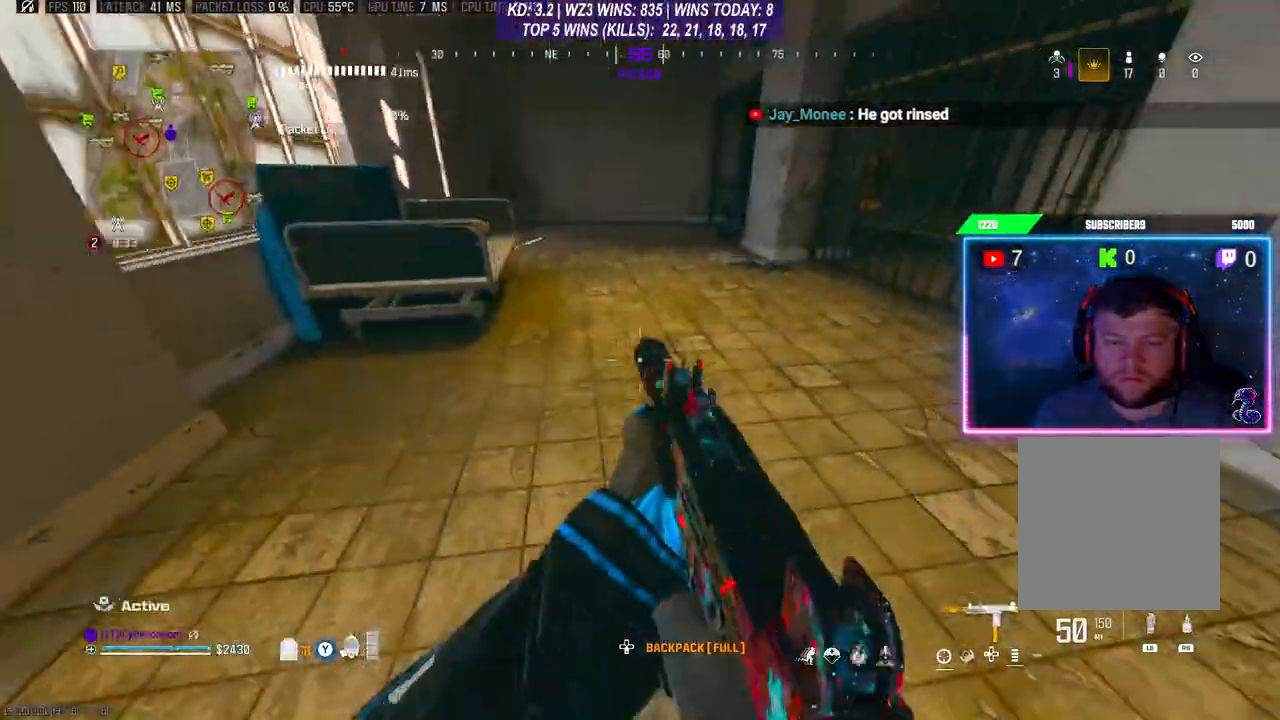
{"buttons": ["L3"], "left_stick": "up", "right_stick": "center", "events": [[33, "right_stick", "up-right"], [67, "L3", "up"], [200, "R3", "down"], [200, "right_stick", "center"], [333, "R3", "up"], [367, "A", "down"], [400, "L3", "down"], [500, "A", "up"]]}
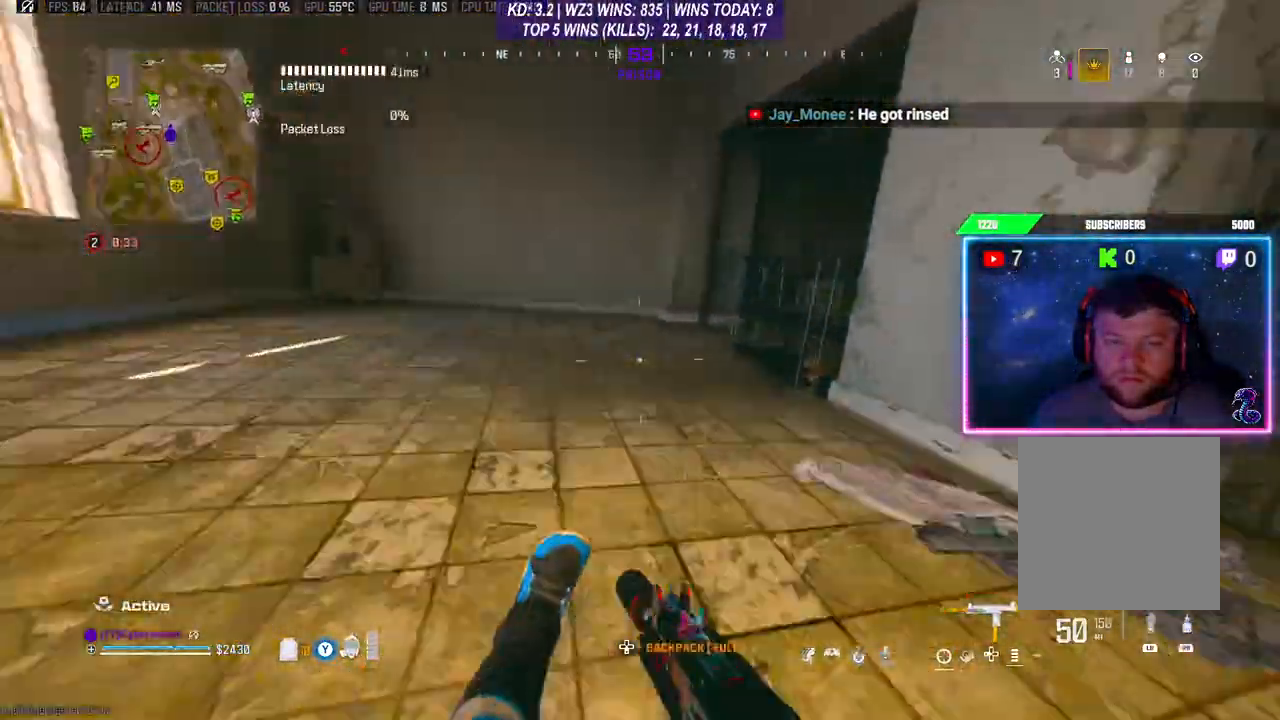
{"buttons": [], "left_stick": "center", "right_stick": "center", "events": [[100, "right_stick", "right"], [167, "L3", "up"], [167, "left_stick", "up-left"], [400, "left_stick", "center"], [400, "right_stick", "center"]]}
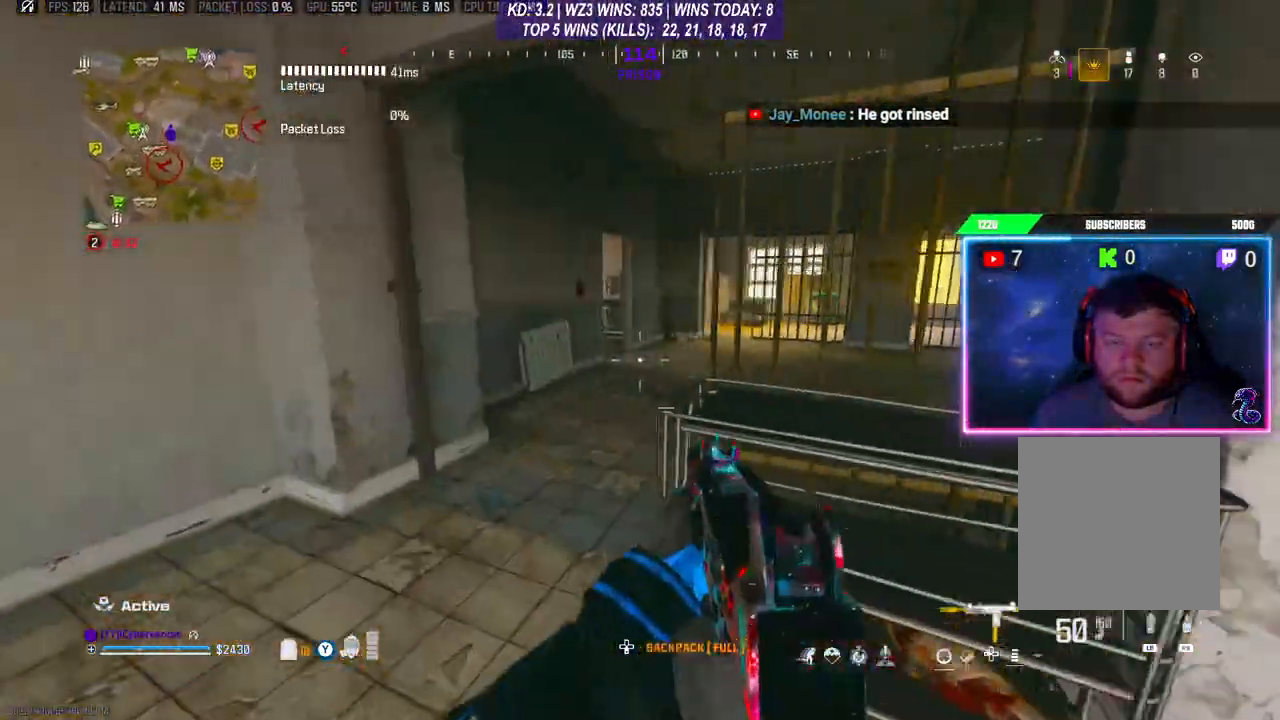
{"buttons": ["L3"], "left_stick": "up", "right_stick": "right", "events": [[500, "L3", "down"], [500, "left_stick", "up"], [500, "right_stick", "right"]]}
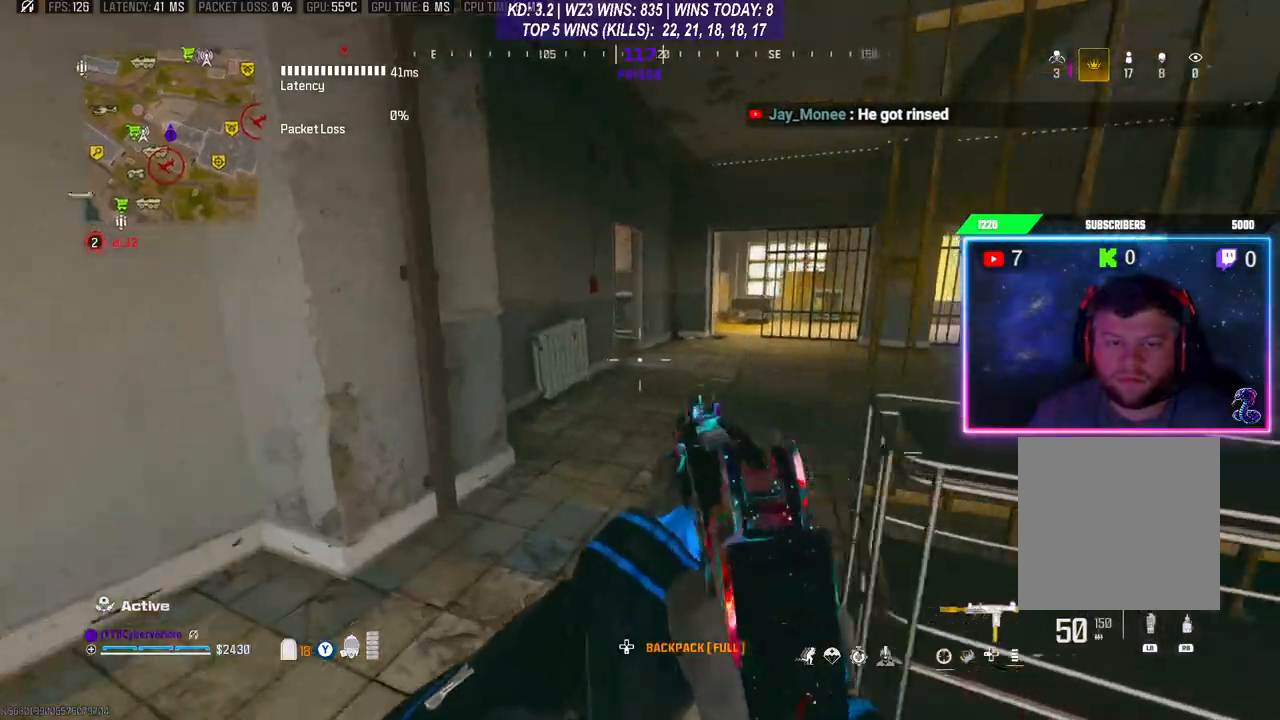
{"buttons": [], "left_stick": "up", "right_stick": "left", "events": [[100, "L3", "up"], [167, "L3", "down"], [233, "right_stick", "center"], [367, "L3", "up"], [467, "right_stick", "left"]]}
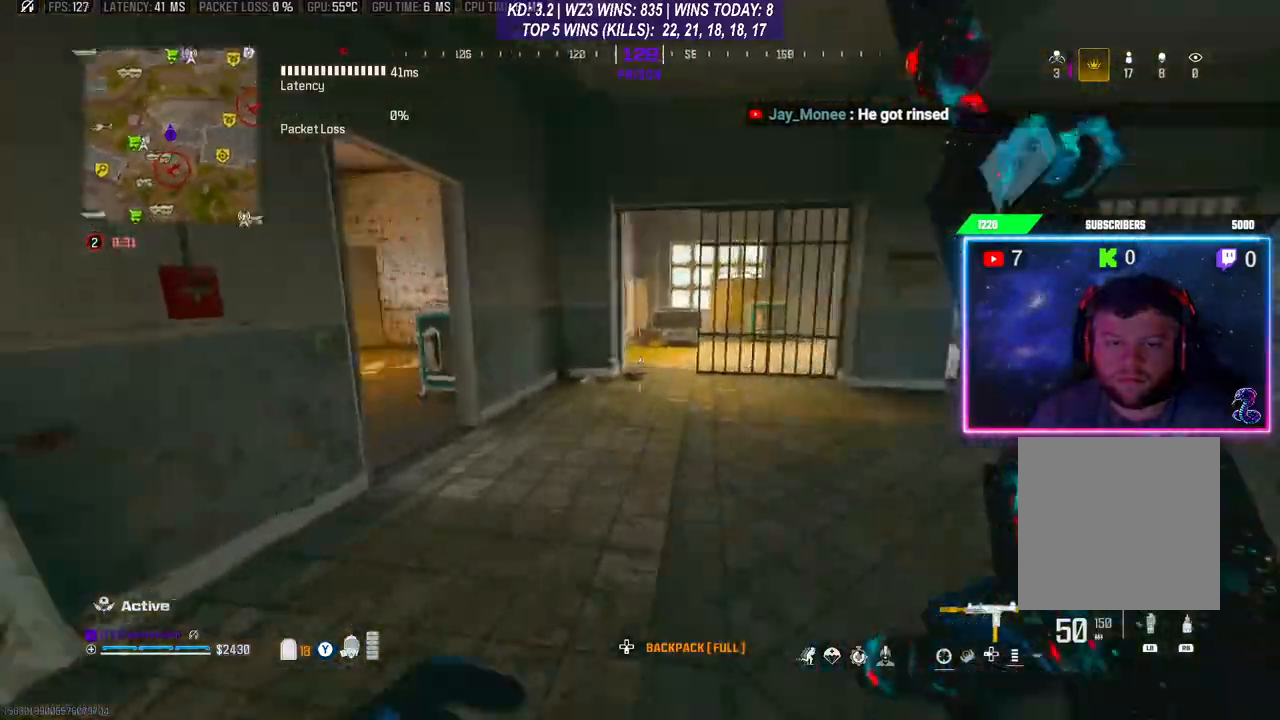
{"buttons": [], "left_stick": "up", "right_stick": "center", "events": [[367, "right_stick", "center"]]}
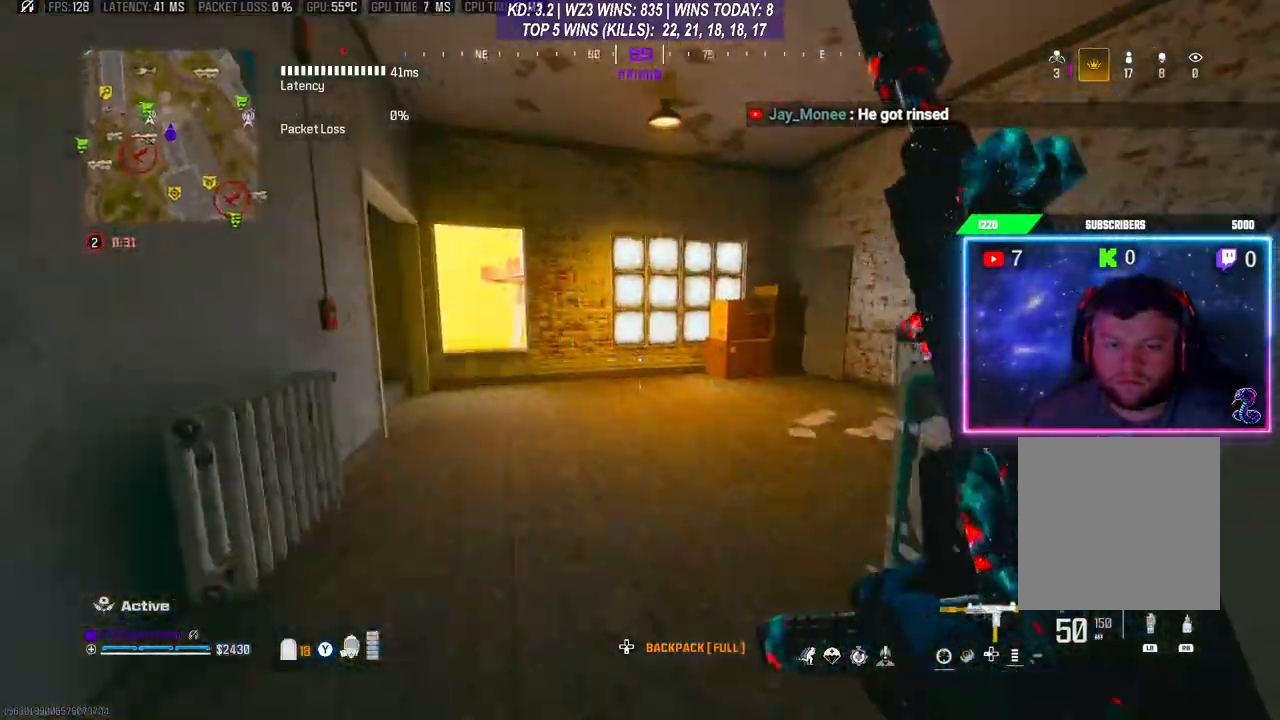
{"buttons": [], "left_stick": "down", "right_stick": "up-right", "events": [[100, "R3", "down"], [167, "right_stick", "down-right"], [233, "R3", "up"], [267, "right_stick", "right"], [300, "left_stick", "up-left"], [400, "left_stick", "down-left"], [500, "left_stick", "down"], [500, "right_stick", "up-right"]]}
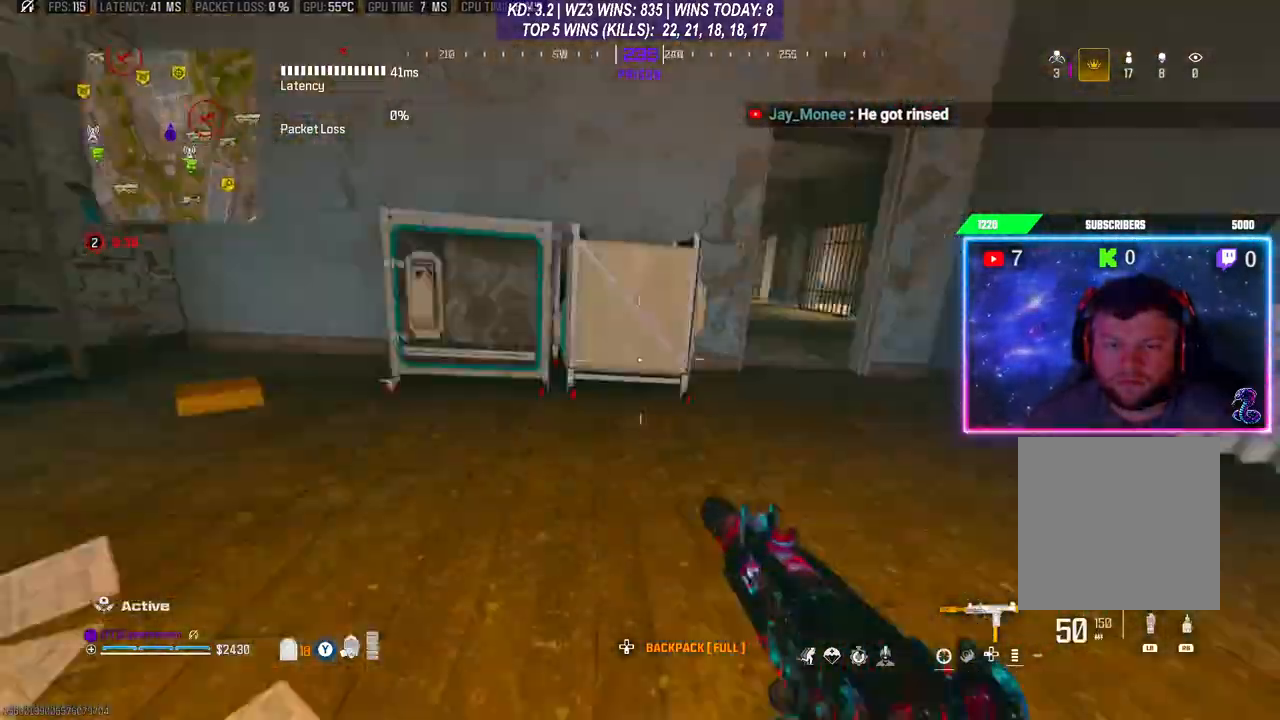
{"buttons": [], "left_stick": "center", "right_stick": "center", "events": [[167, "left_stick", "right"], [233, "right_stick", "center"], [267, "left_stick", "center"]]}
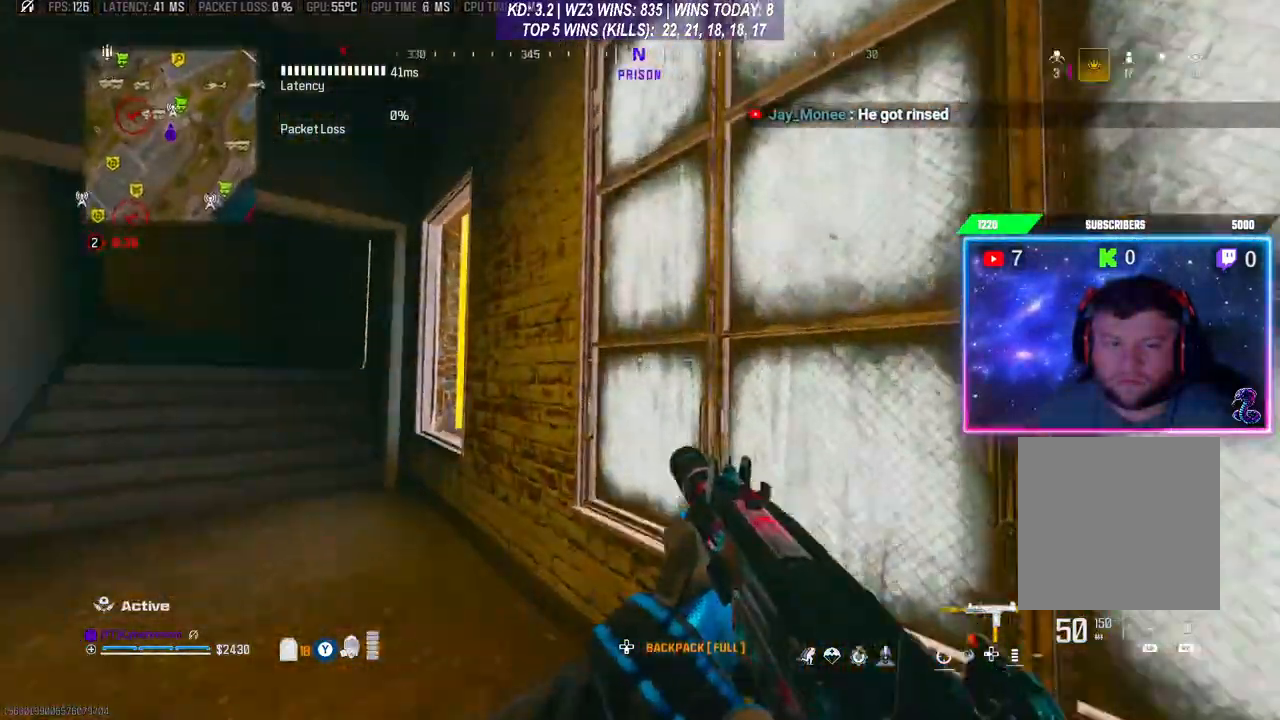
{"buttons": [], "left_stick": "center", "right_stick": "center", "events": [[67, "right_stick", "left"], [167, "right_stick", "center"]]}
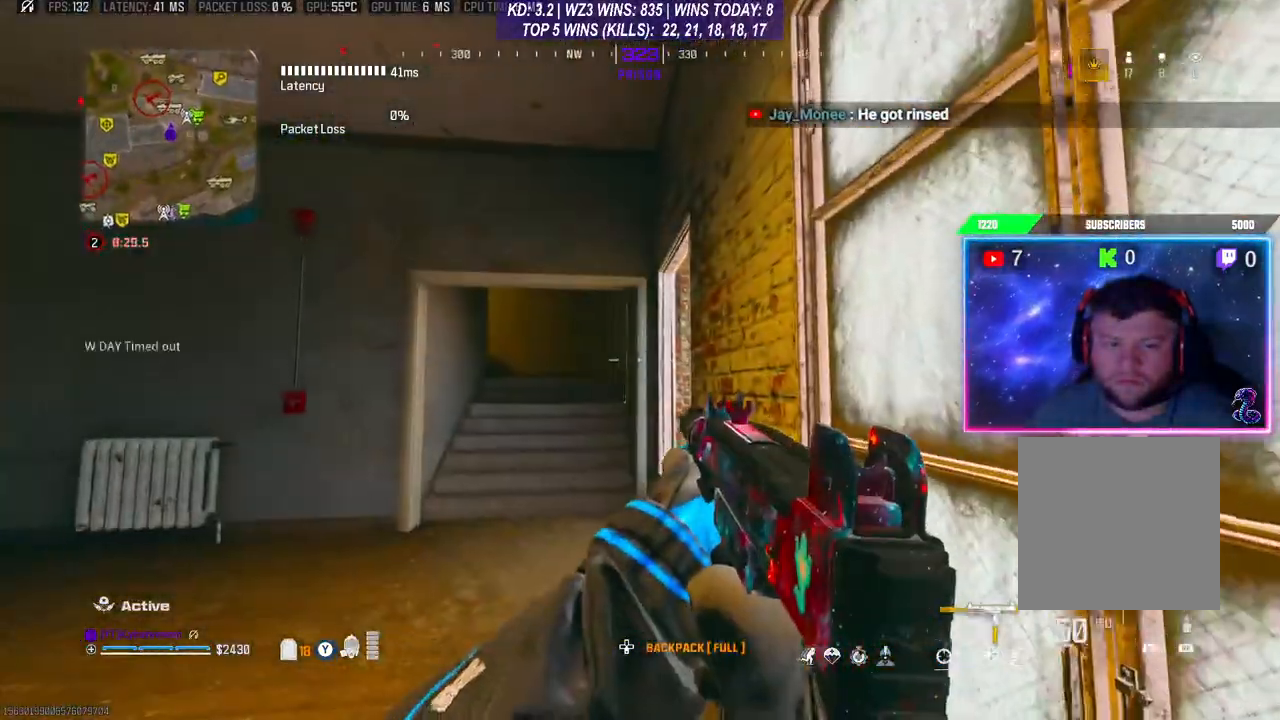
{"buttons": [], "left_stick": "left", "right_stick": "down-right", "events": [[300, "L3", "down"], [300, "left_stick", "up-left"], [400, "right_stick", "down-right"], [433, "L3", "up"], [467, "left_stick", "left"]]}
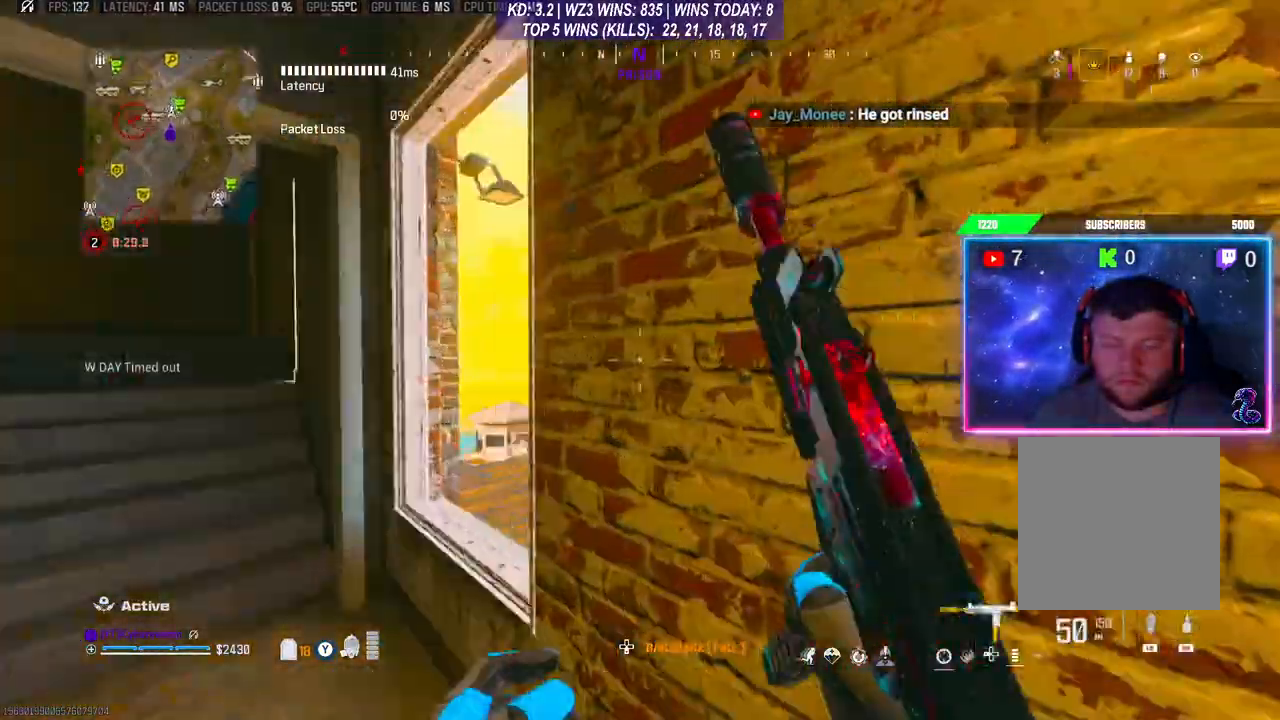
{"buttons": [], "left_stick": "center", "right_stick": "center", "events": [[200, "right_stick", "center"], [500, "left_stick", "center"]]}
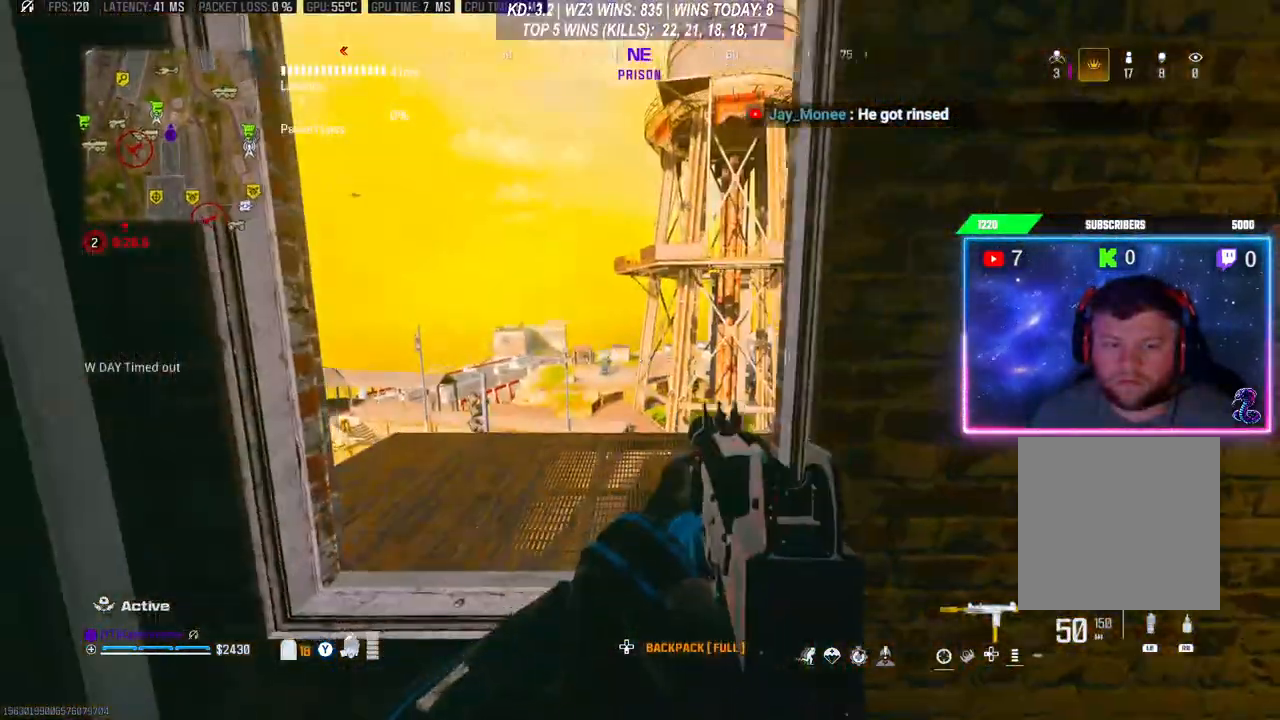
{"buttons": [], "left_stick": "center", "right_stick": "center", "events": [[200, "A", "down"], [300, "A", "up"], [400, "left_stick", "up"], [500, "left_stick", "center"]]}
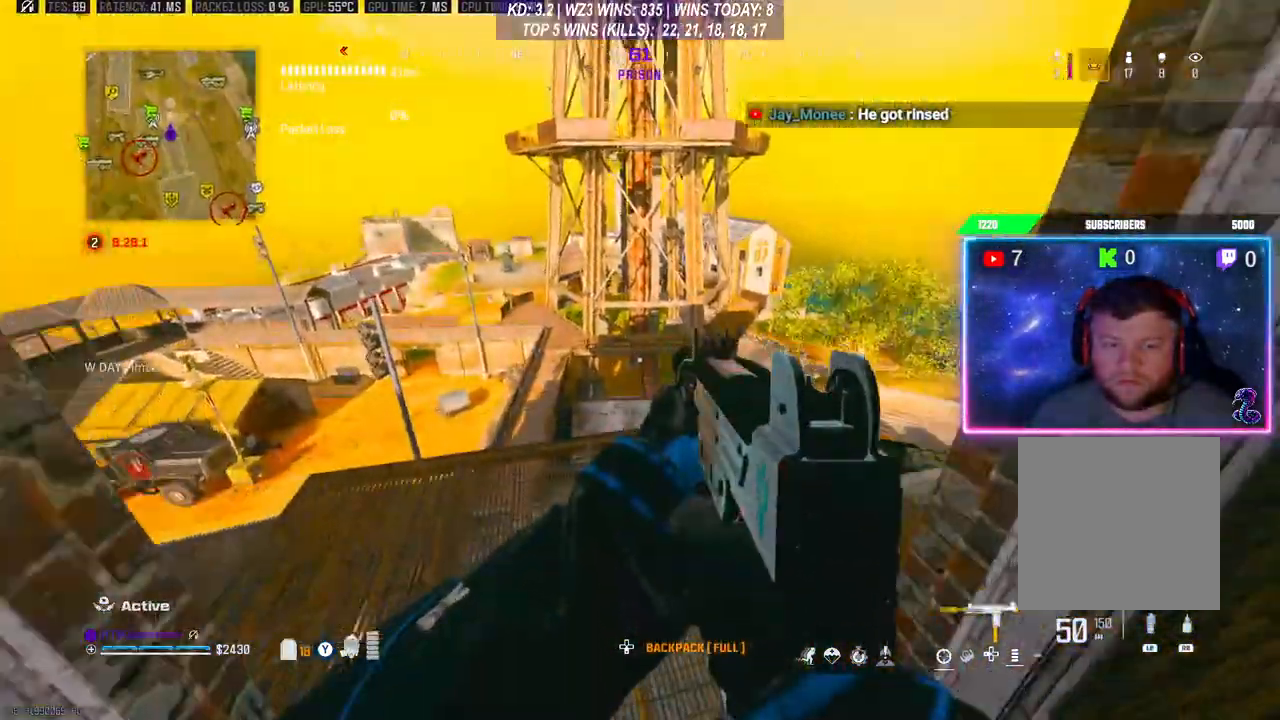
{"buttons": [], "left_stick": "center", "right_stick": "center", "events": []}
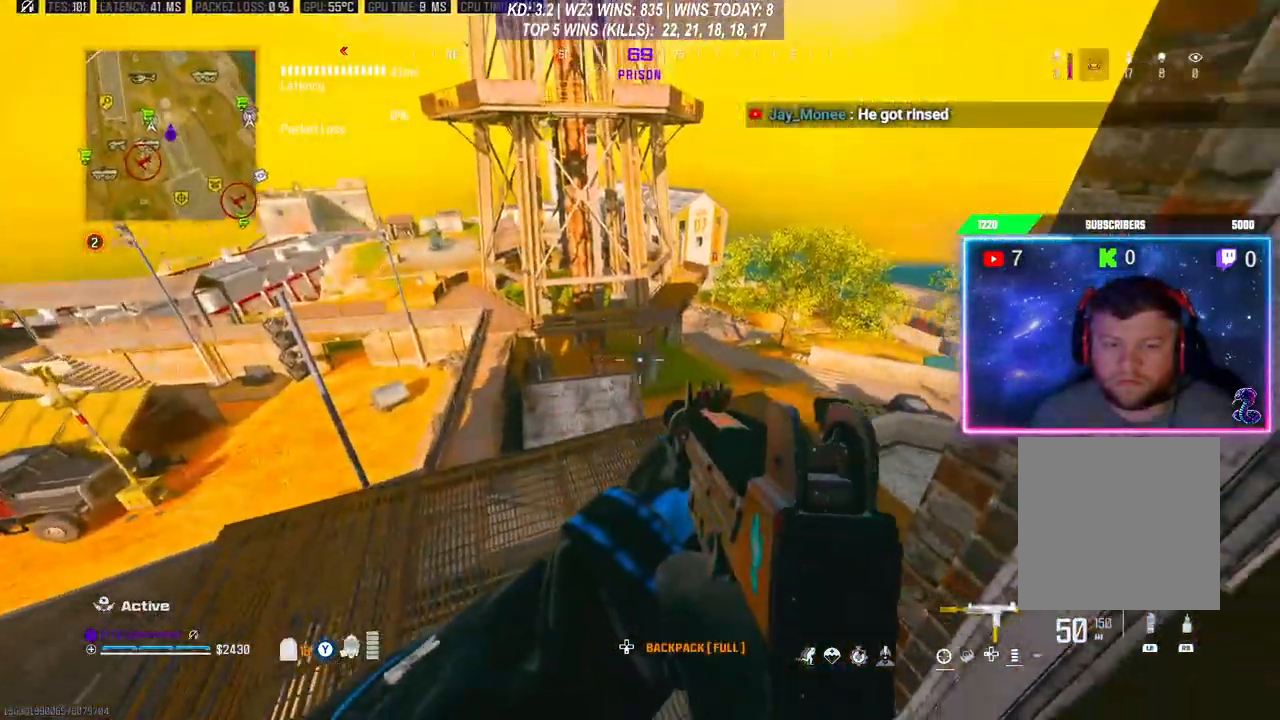
{"buttons": [], "left_stick": "center", "right_stick": "up-right", "events": [[267, "right_stick", "right"], [500, "right_stick", "up-right"]]}
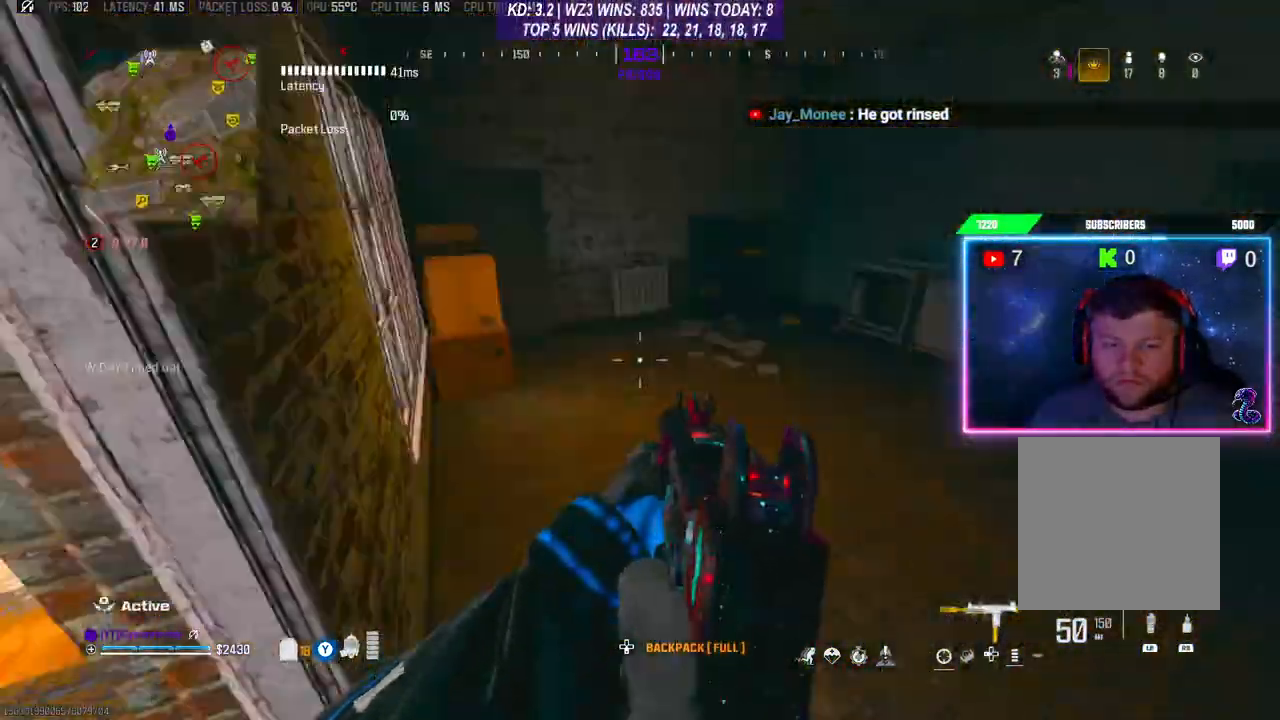
{"buttons": [], "left_stick": "up-right", "right_stick": "right", "events": [[33, "left_stick", "down-right"], [100, "left_stick", "center"], [167, "right_stick", "center"], [367, "right_stick", "right"], [467, "left_stick", "up-right"]]}
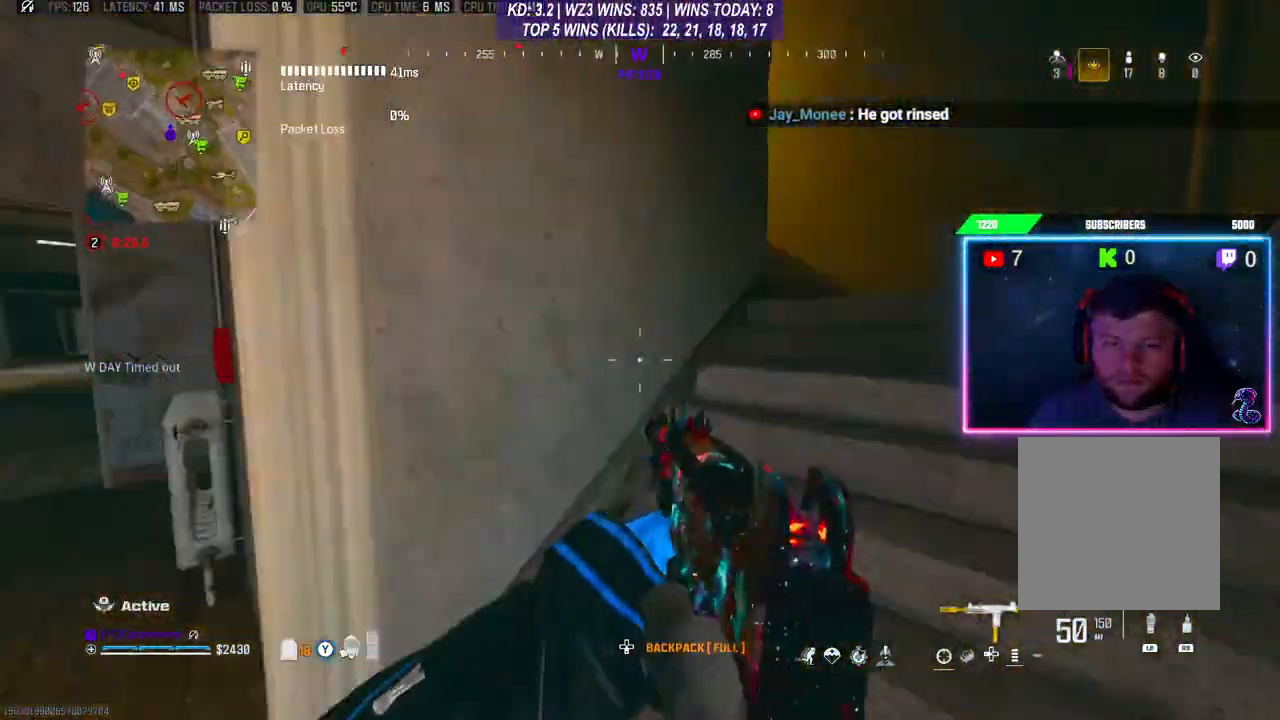
{"buttons": [], "left_stick": "up", "right_stick": "left", "events": [[33, "L3", "down"], [167, "L3", "up"], [167, "right_stick", "center"], [400, "right_stick", "left"], [500, "left_stick", "up"]]}
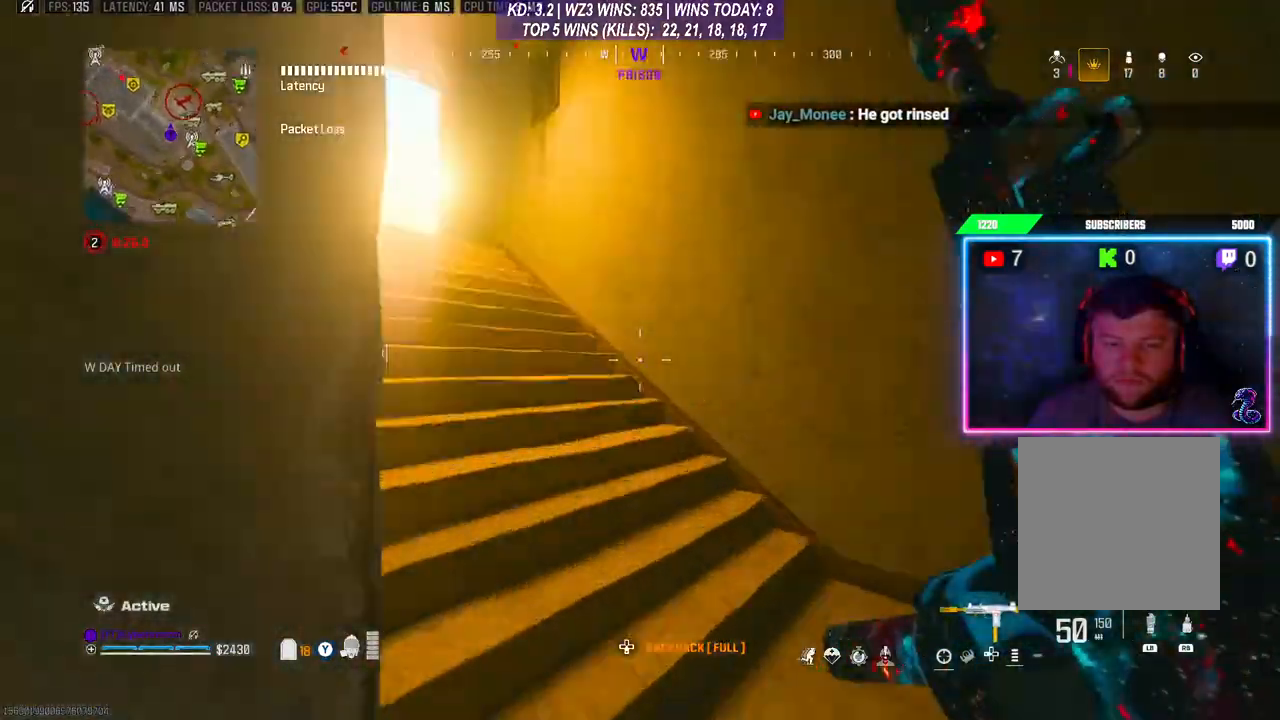
{"buttons": [], "left_stick": "up", "right_stick": "center", "events": [[200, "right_stick", "center"]]}
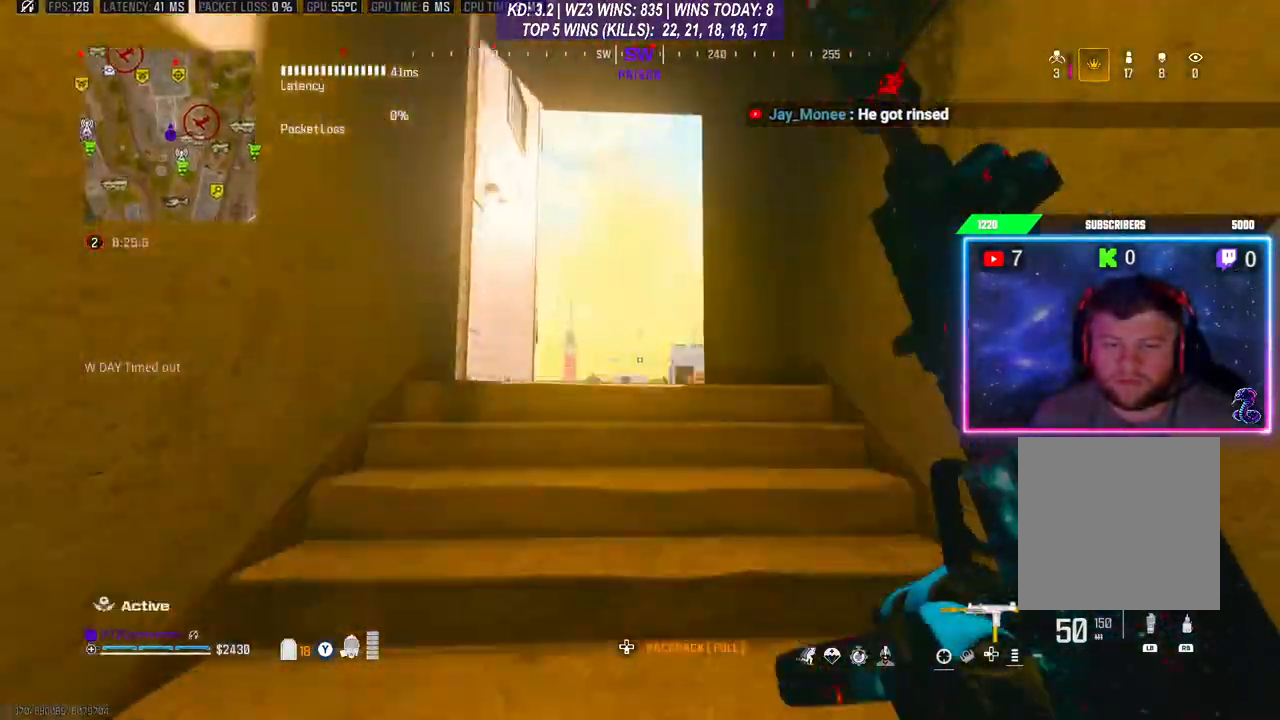
{"buttons": [], "left_stick": "right", "right_stick": "center", "events": [[300, "left_stick", "center"], [500, "left_stick", "right"]]}